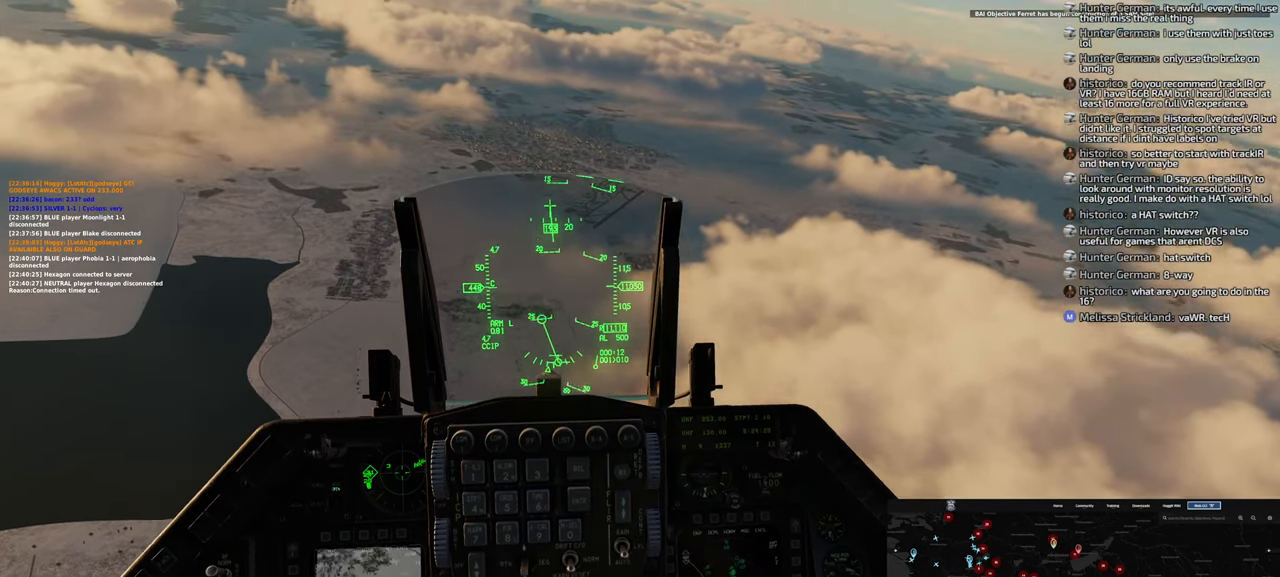
Gameplay with a controller (Xbox layout); each line is a JSON object with the inputs held at the frame after it. "events" lists button and stick changes between this image and that frame as [ms after this image, input, new state], when the widget could be followed in between.
{"buttons": [], "left_stick": "down-left", "right_stick": "left", "events": [[217, "right_stick", "down-left"], [283, "right_stick", "left"], [500, "left_stick", "down-left"]]}
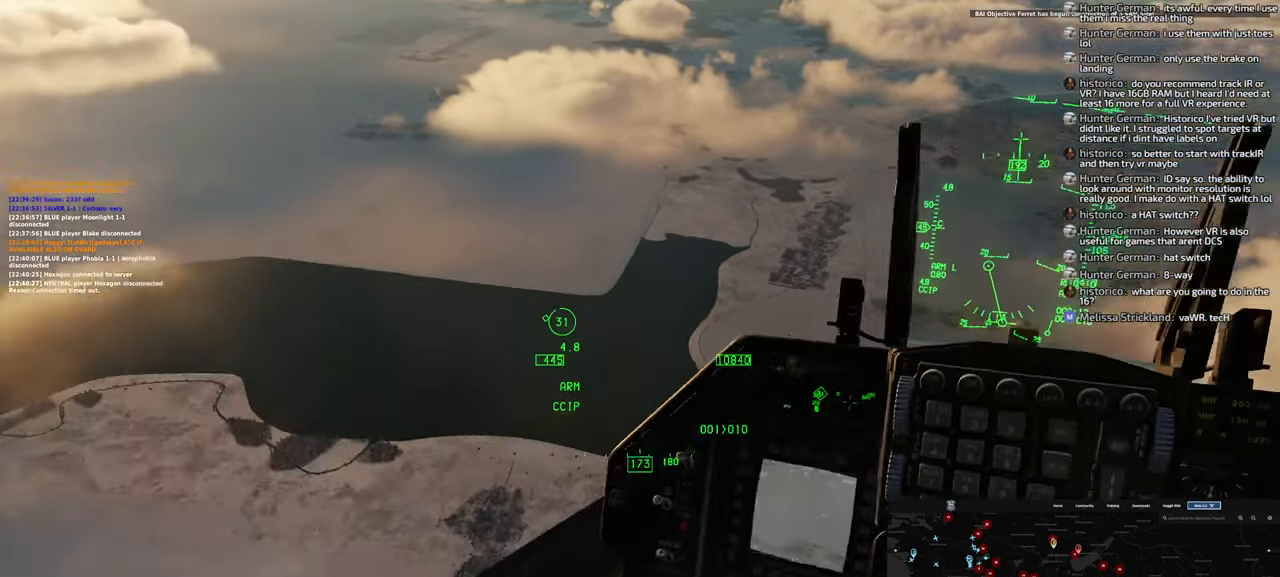
{"buttons": [], "left_stick": "down-left", "right_stick": "center", "events": [[350, "right_stick", "center"]]}
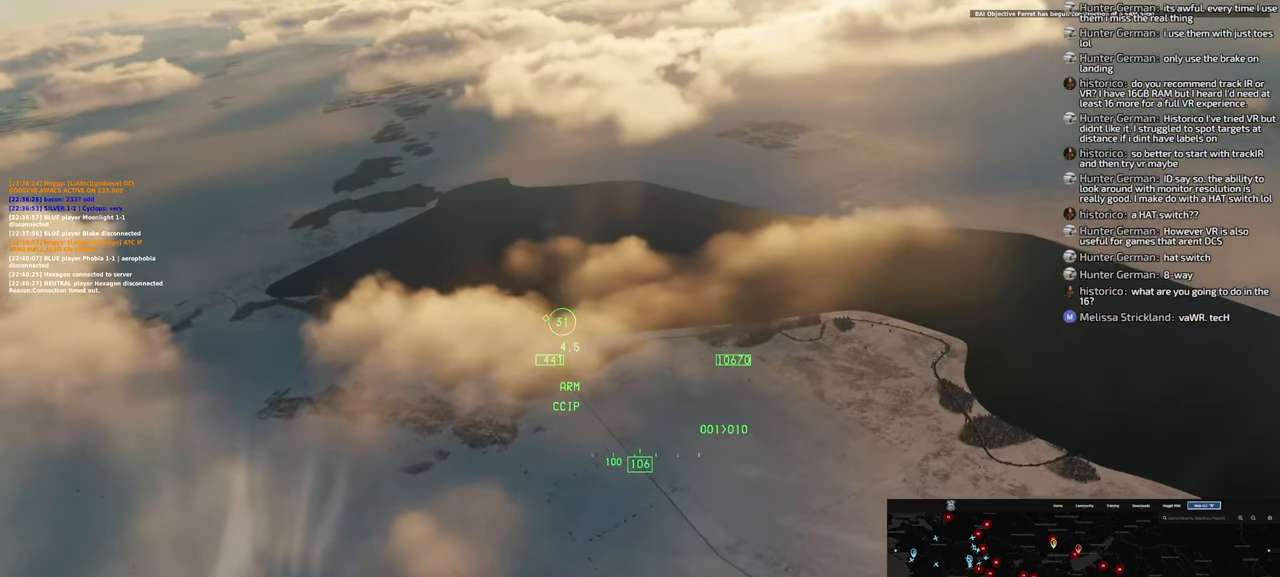
{"buttons": [], "left_stick": "down-left", "right_stick": "center", "events": []}
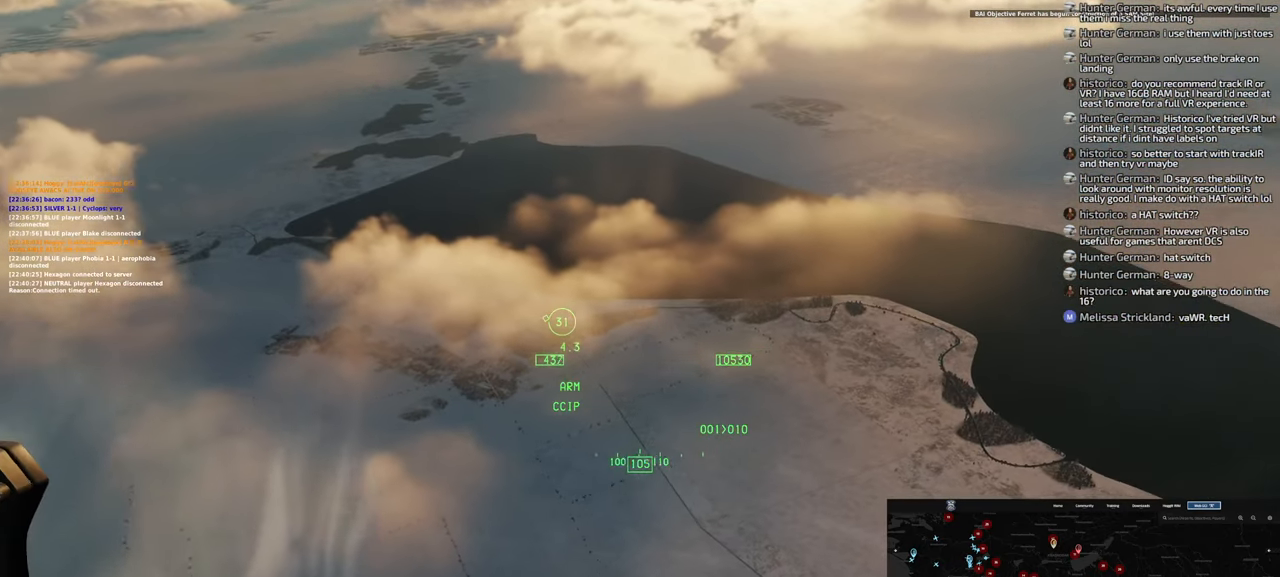
{"buttons": [], "left_stick": "down-left", "right_stick": "center", "events": []}
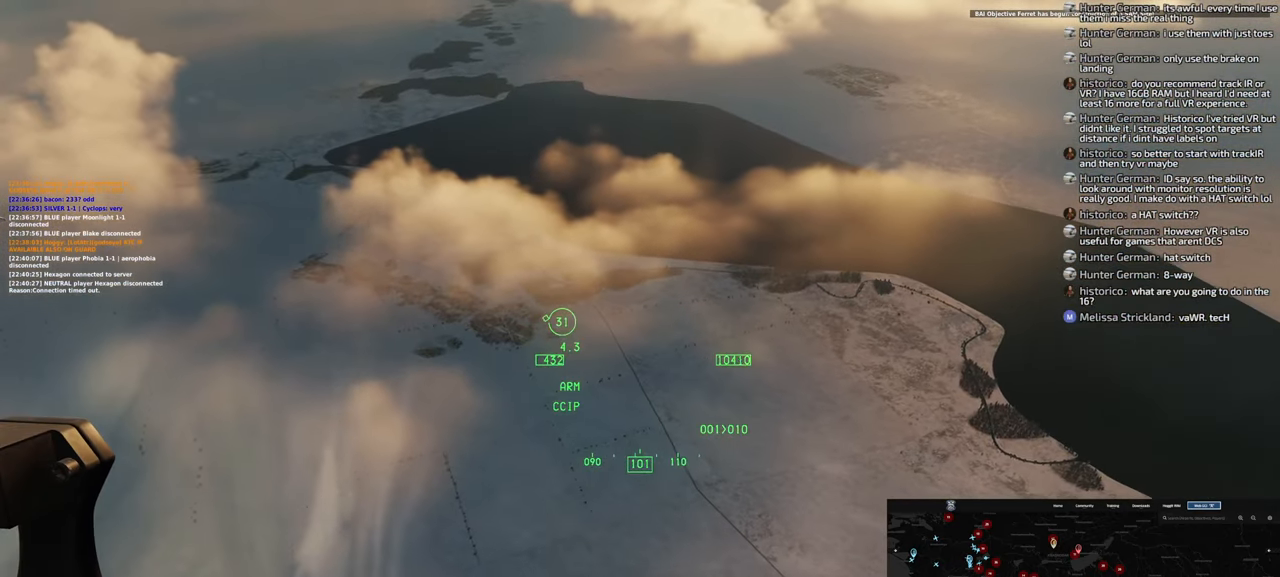
{"buttons": [], "left_stick": "down-left", "right_stick": "center", "events": []}
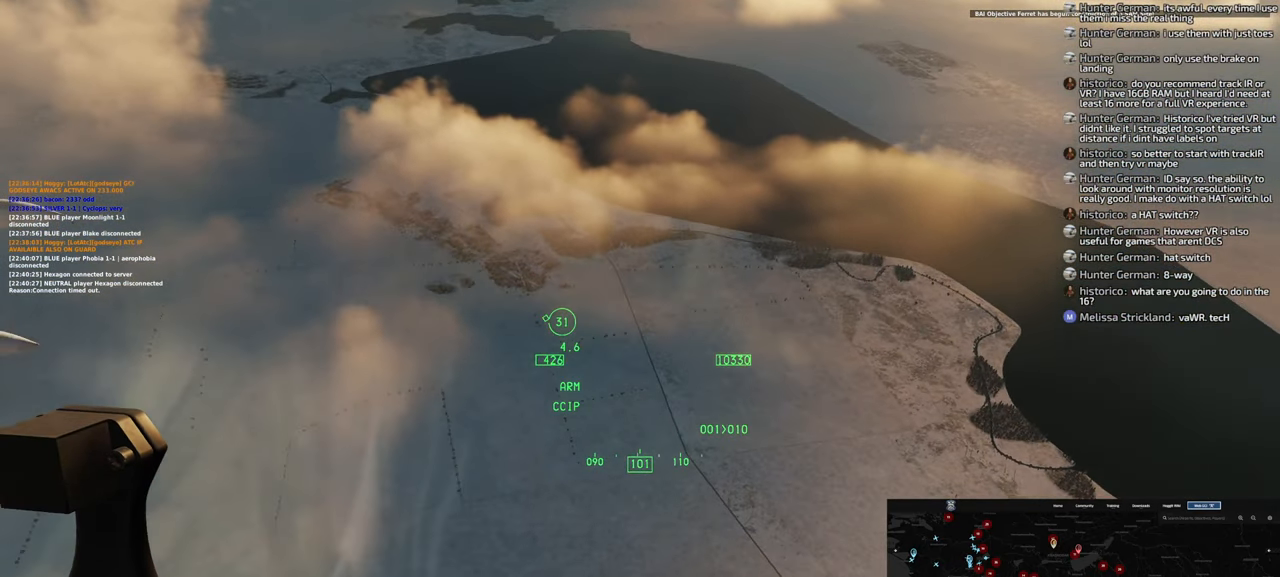
{"buttons": [], "left_stick": "down-left", "right_stick": "center", "events": []}
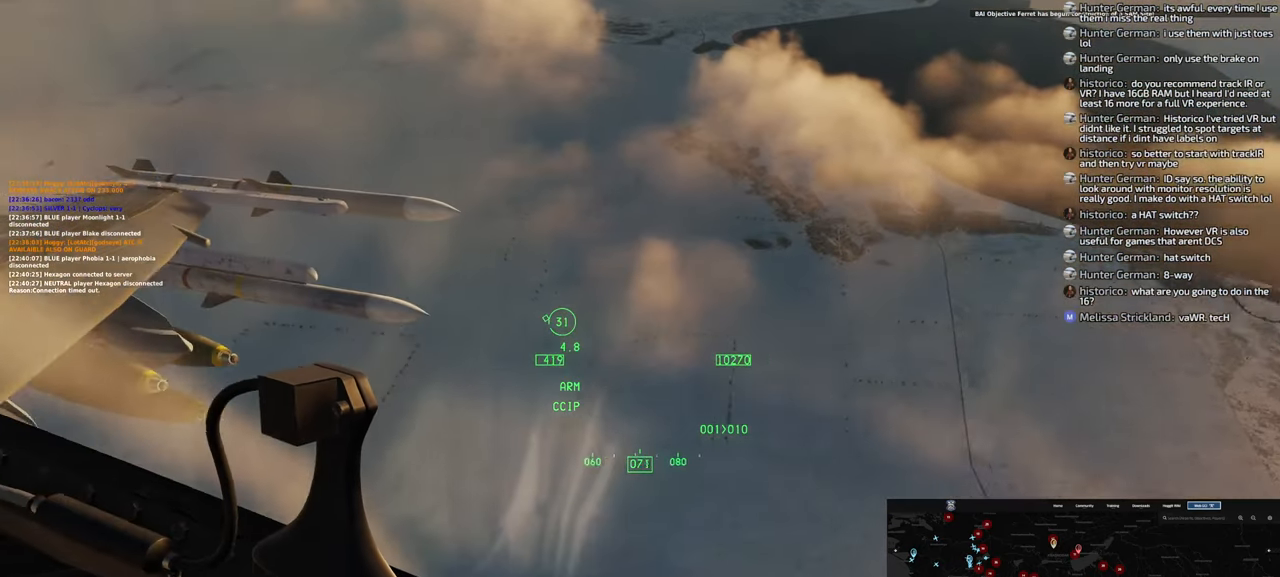
{"buttons": [], "left_stick": "down-left", "right_stick": "center", "events": []}
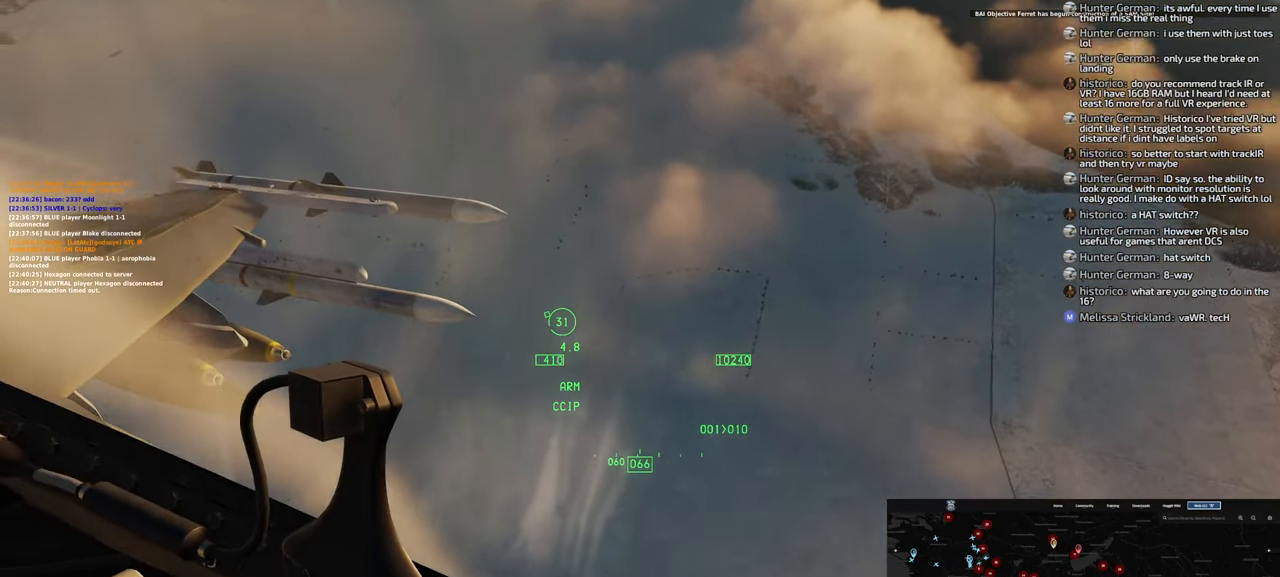
{"buttons": [], "left_stick": "down-left", "right_stick": "up", "events": [[183, "L1", "down"], [417, "L1", "up"], [500, "right_stick", "up"]]}
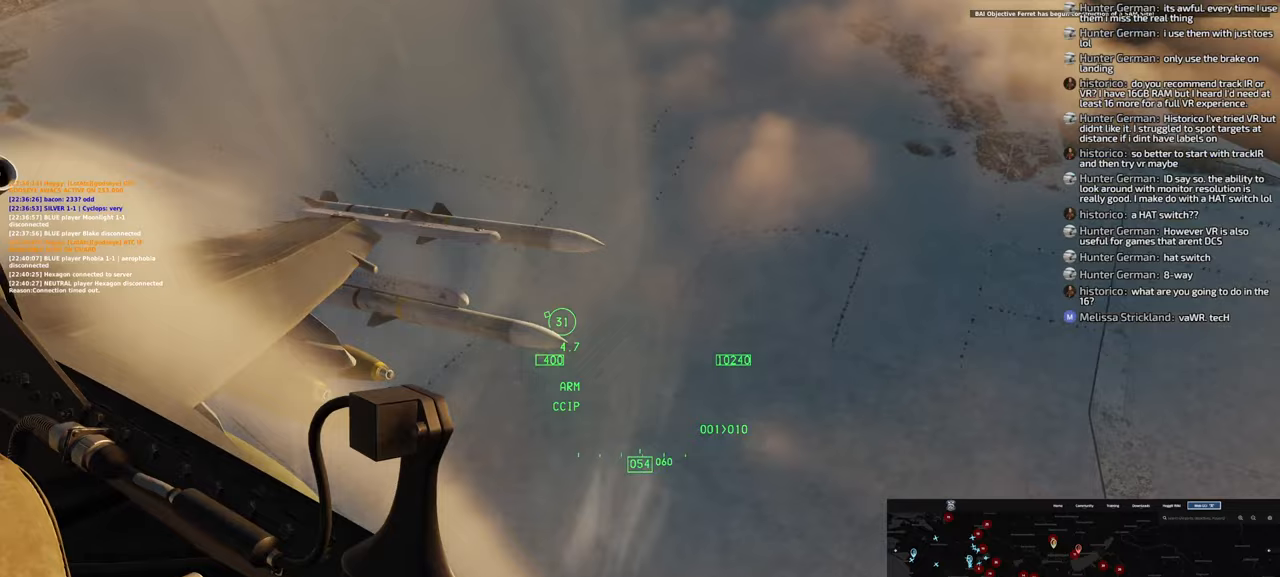
{"buttons": [], "left_stick": "down-left", "right_stick": "up", "events": []}
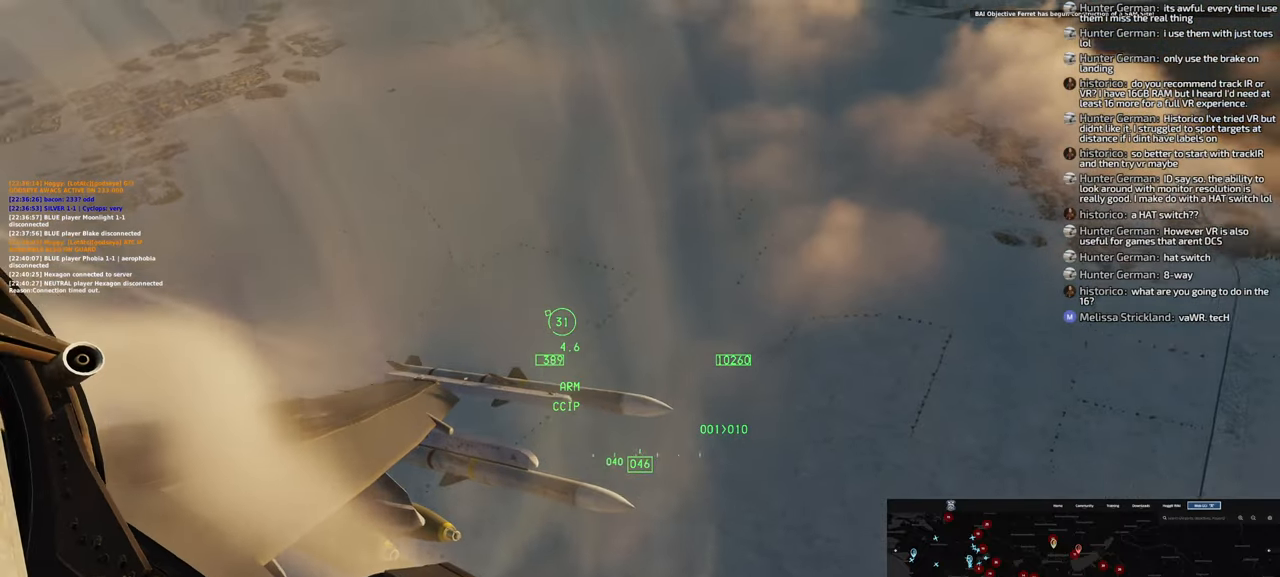
{"buttons": ["B"], "left_stick": "center", "right_stick": "center", "events": [[83, "right_stick", "center"], [283, "B", "down"], [400, "left_stick", "center"]]}
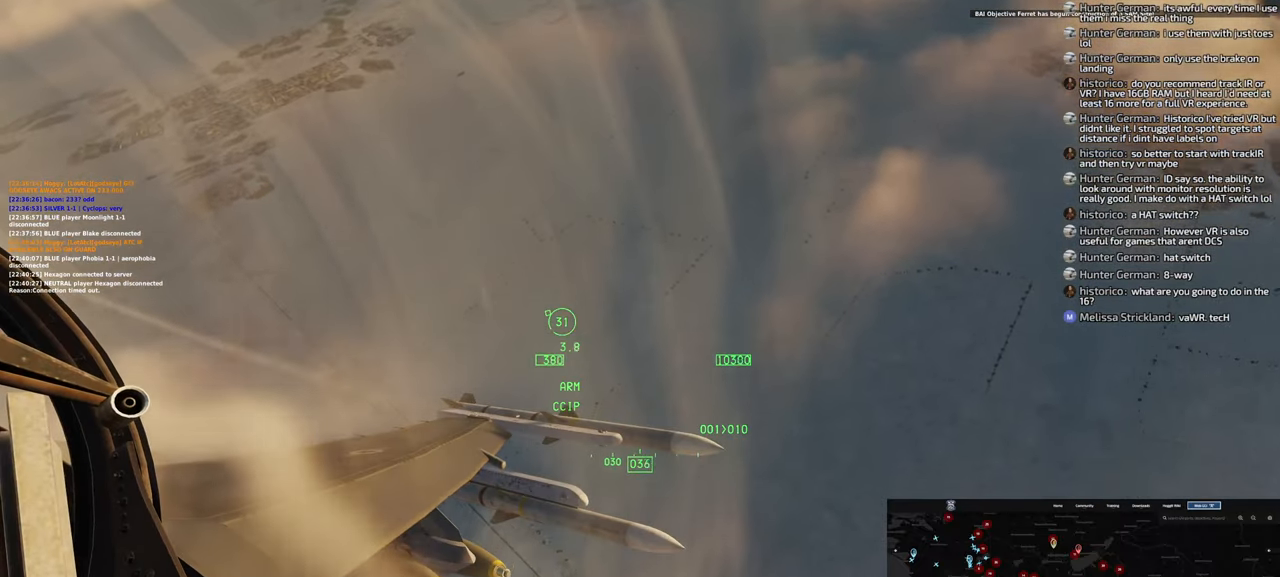
{"buttons": [], "left_stick": "center", "right_stick": "center", "events": [[400, "B", "up"]]}
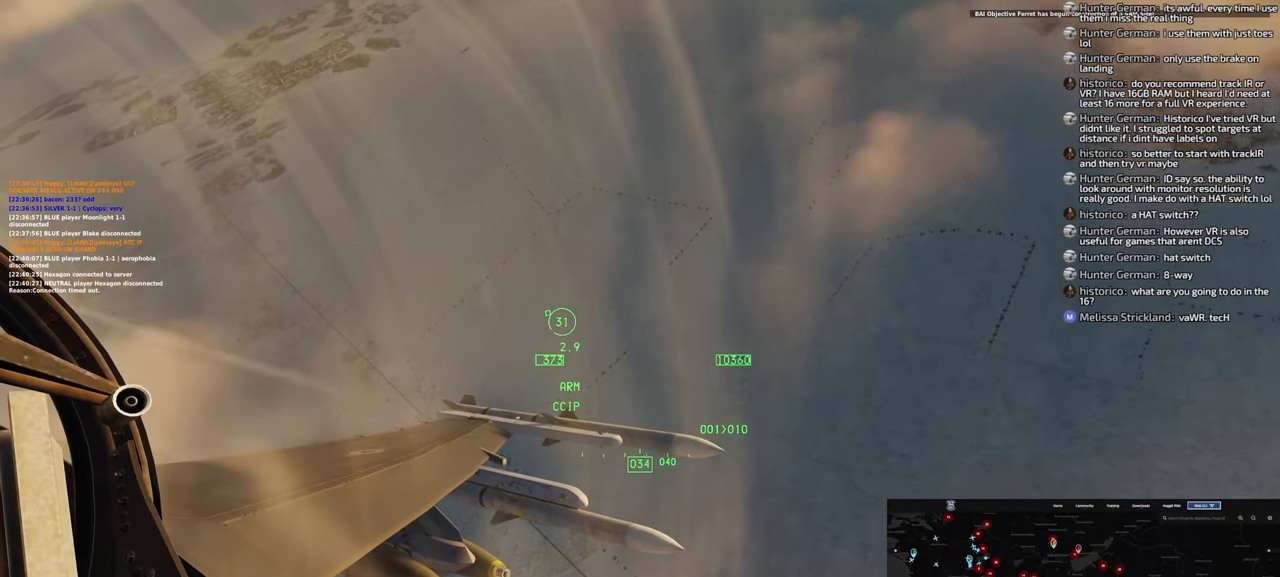
{"buttons": [], "left_stick": "down-left", "right_stick": "center", "events": [[500, "left_stick", "down-left"]]}
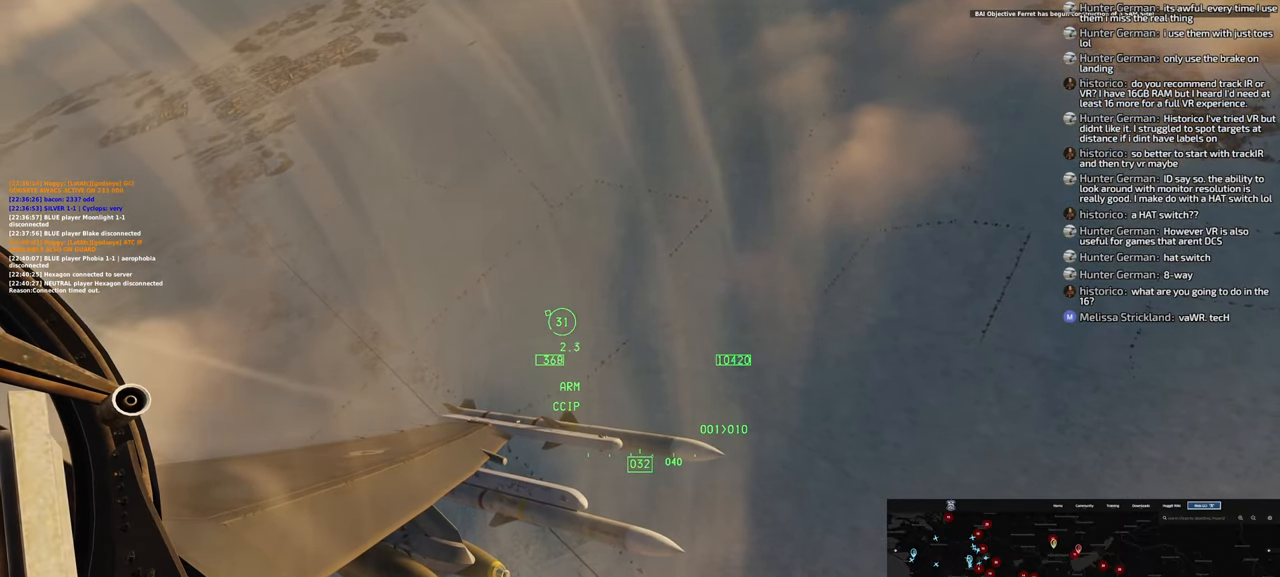
{"buttons": [], "left_stick": "down-left", "right_stick": "center", "events": []}
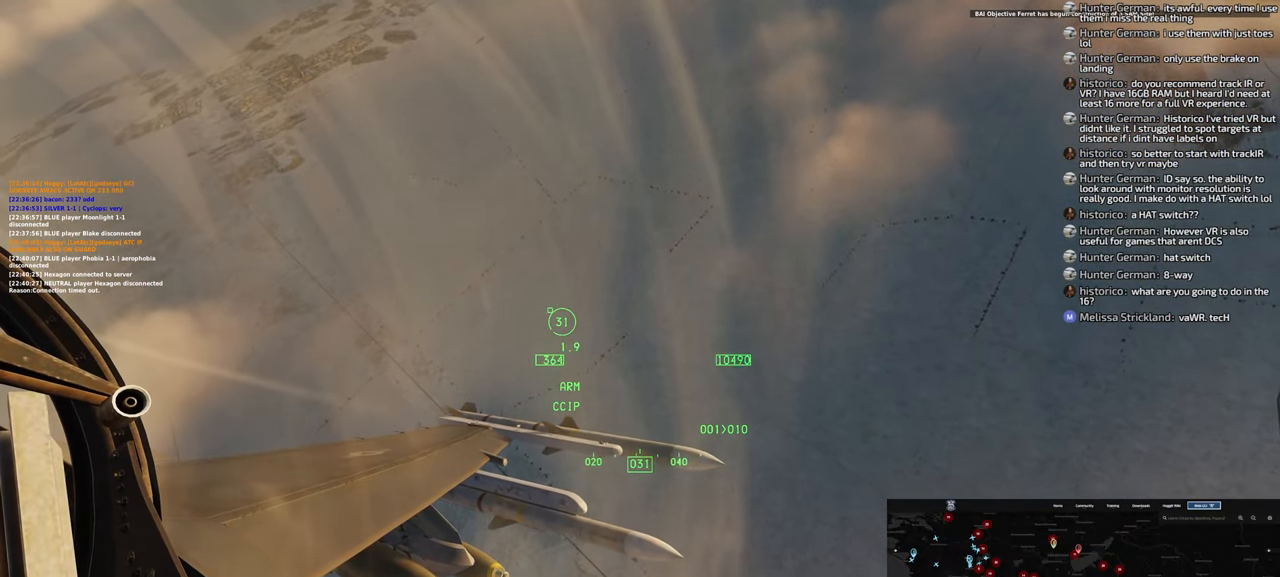
{"buttons": [], "left_stick": "down", "right_stick": "center", "events": [[100, "left_stick", "down"]]}
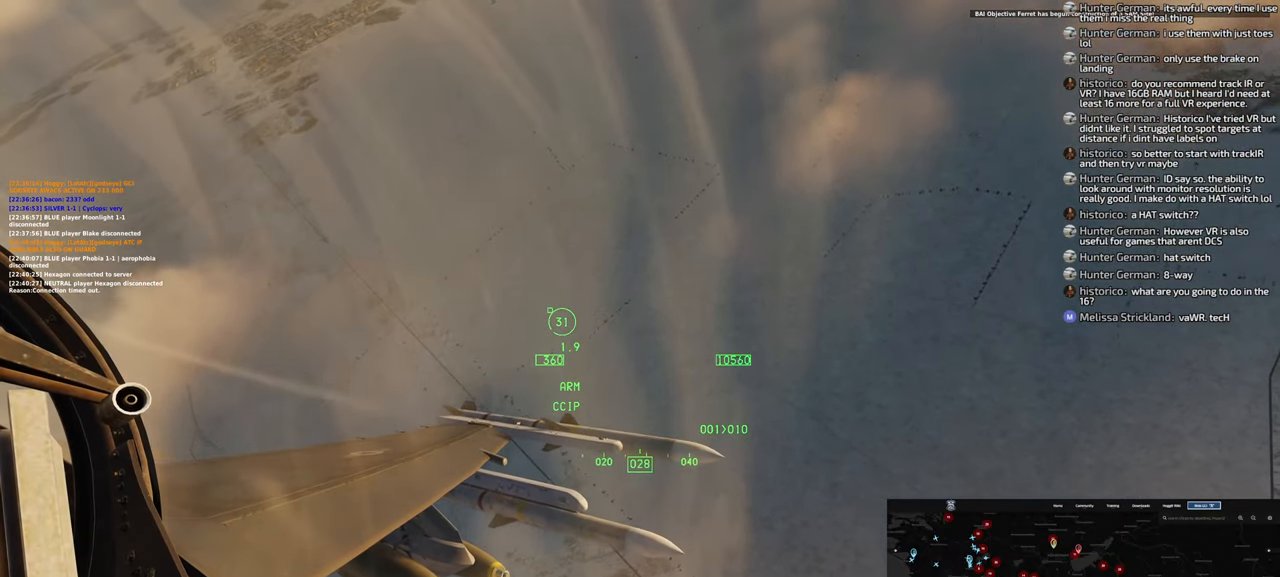
{"buttons": [], "left_stick": "down", "right_stick": "center", "events": []}
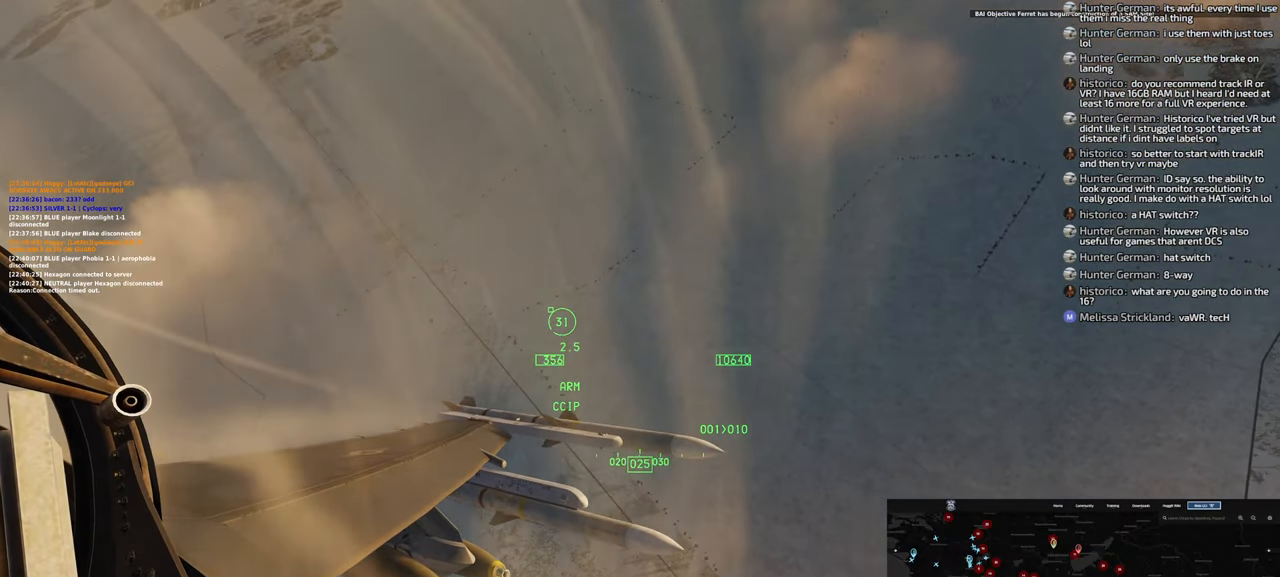
{"buttons": [], "left_stick": "down", "right_stick": "down-right", "events": [[500, "right_stick", "down-right"]]}
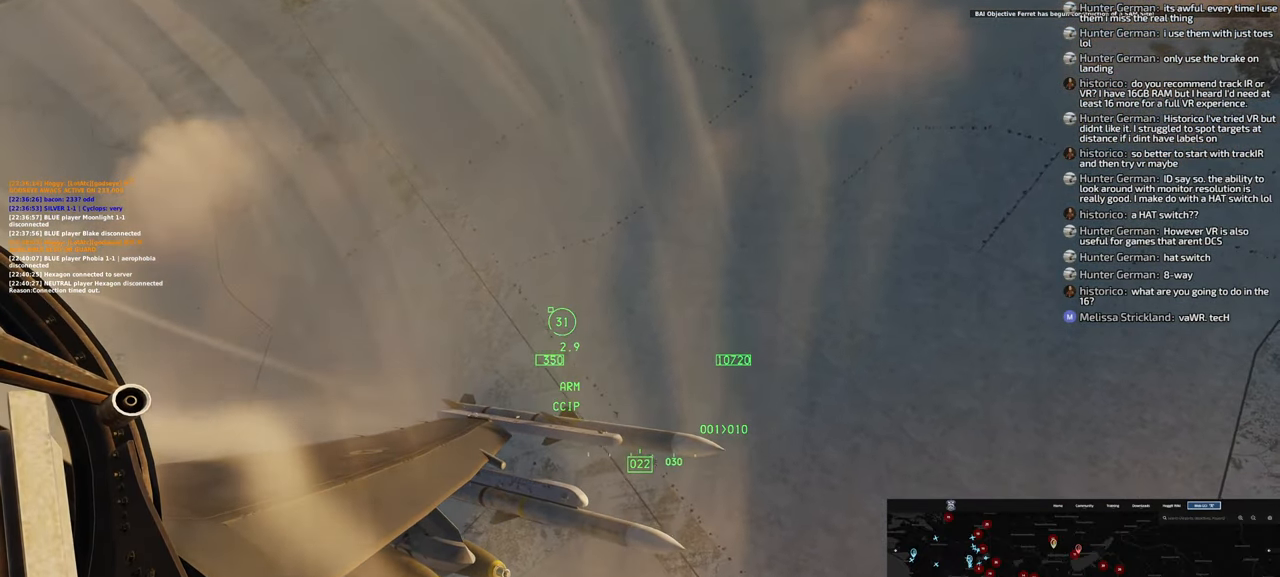
{"buttons": [], "left_stick": "center", "right_stick": "down", "events": [[217, "left_stick", "center"], [350, "right_stick", "down"]]}
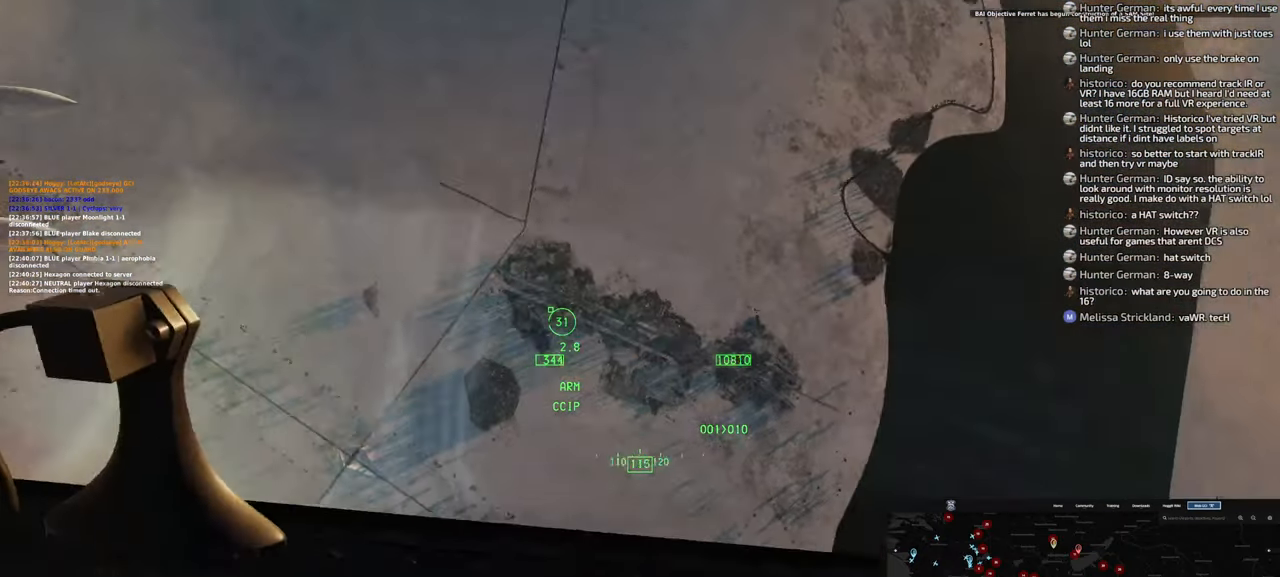
{"buttons": [], "left_stick": "center", "right_stick": "center", "events": [[133, "right_stick", "down-right"], [500, "right_stick", "center"]]}
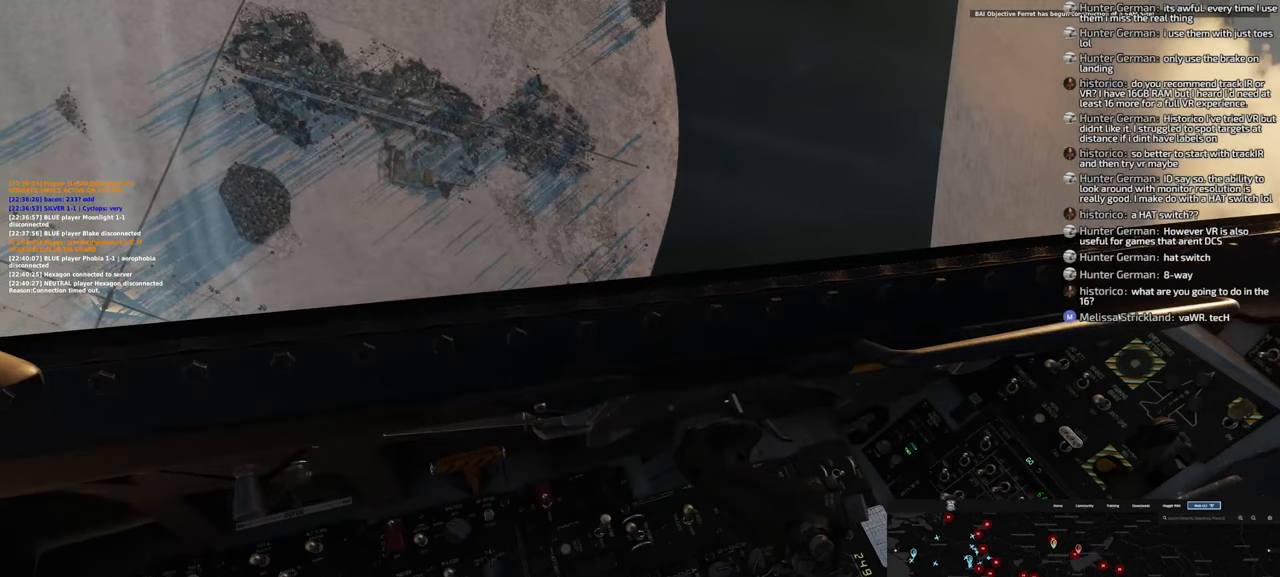
{"buttons": [], "left_stick": "center", "right_stick": "center", "events": [[233, "B", "down"], [367, "B", "up"]]}
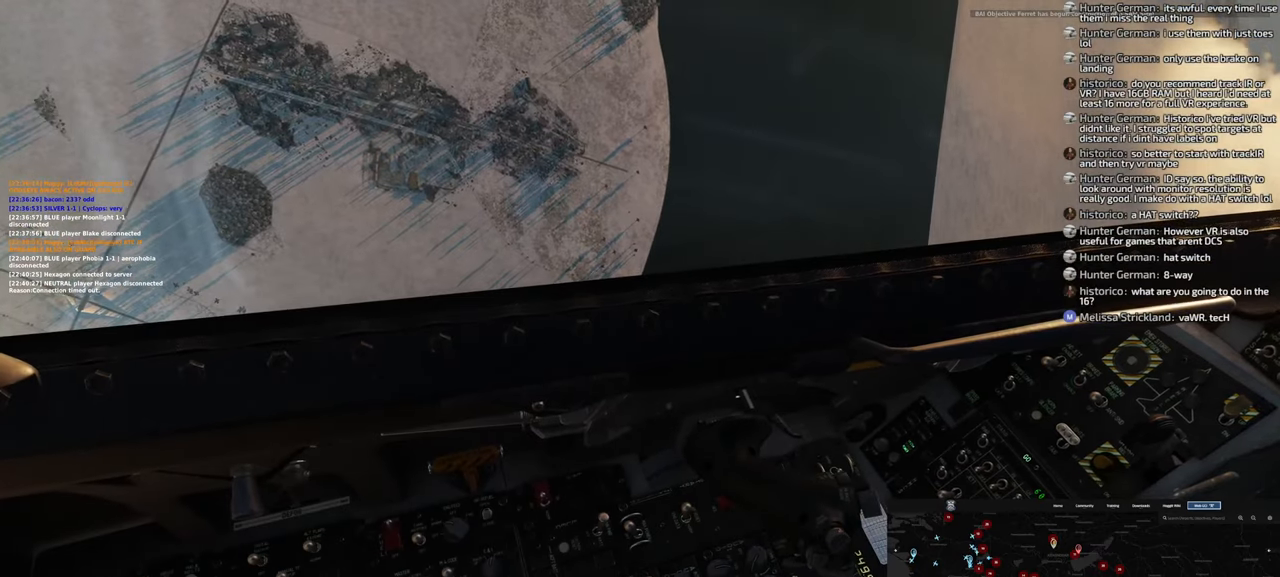
{"buttons": ["B"], "left_stick": "center", "right_stick": "center", "events": [[83, "B", "down"], [150, "B", "up"], [283, "B", "down"], [367, "B", "up"], [433, "B", "down"]]}
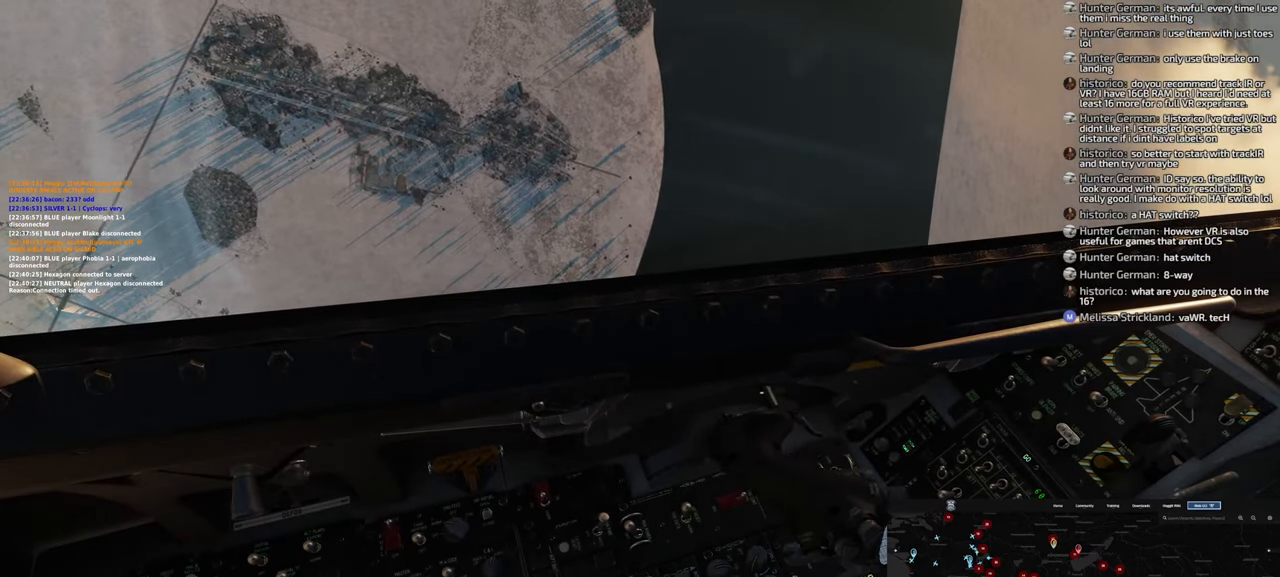
{"buttons": [], "left_stick": "center", "right_stick": "center", "events": [[67, "B", "up"], [117, "B", "down"], [217, "B", "up"], [283, "B", "down"], [400, "B", "up"]]}
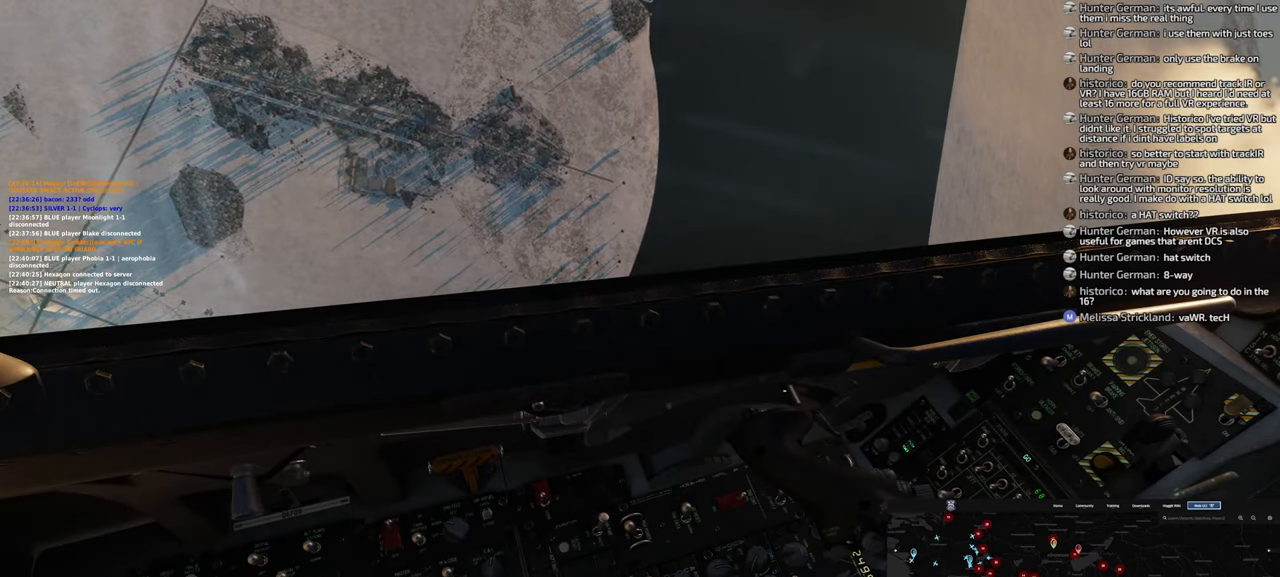
{"buttons": [], "left_stick": "center", "right_stick": "up-left", "events": [[250, "right_stick", "up-left"]]}
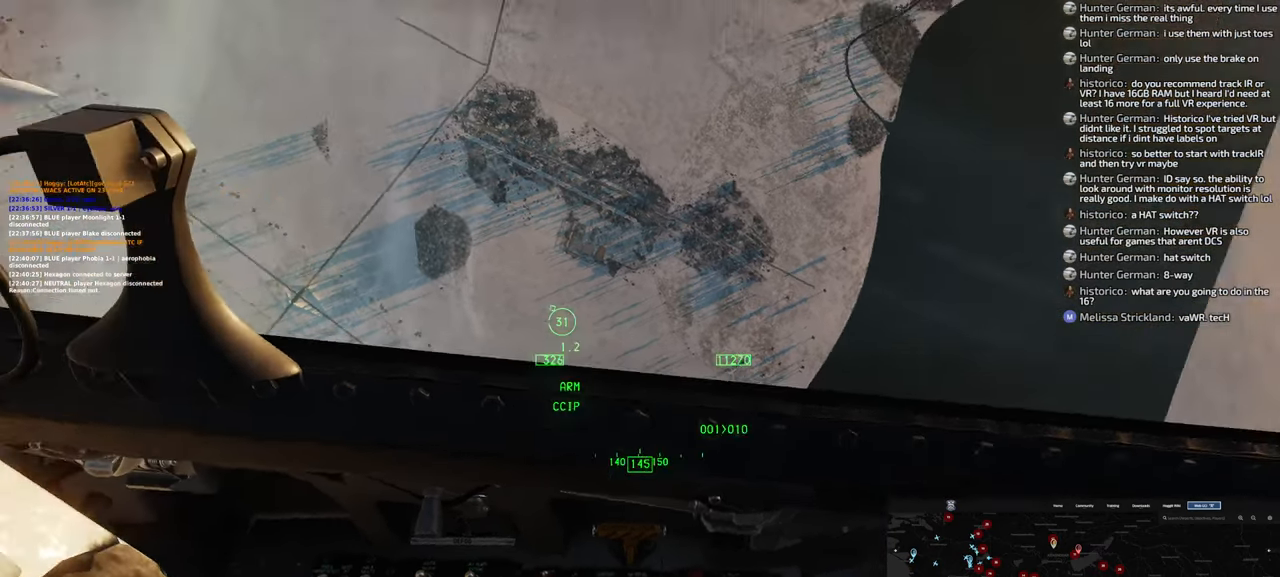
{"buttons": [], "left_stick": "down-right", "right_stick": "center", "events": [[200, "left_stick", "down-right"], [383, "right_stick", "center"]]}
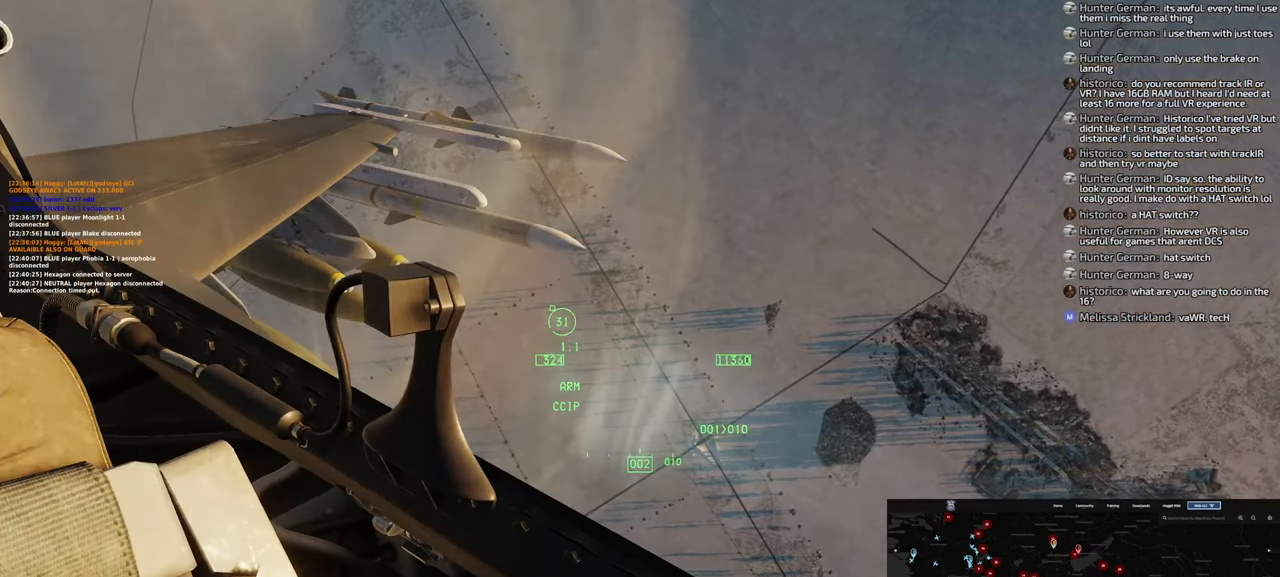
{"buttons": [], "left_stick": "down-right", "right_stick": "center", "events": []}
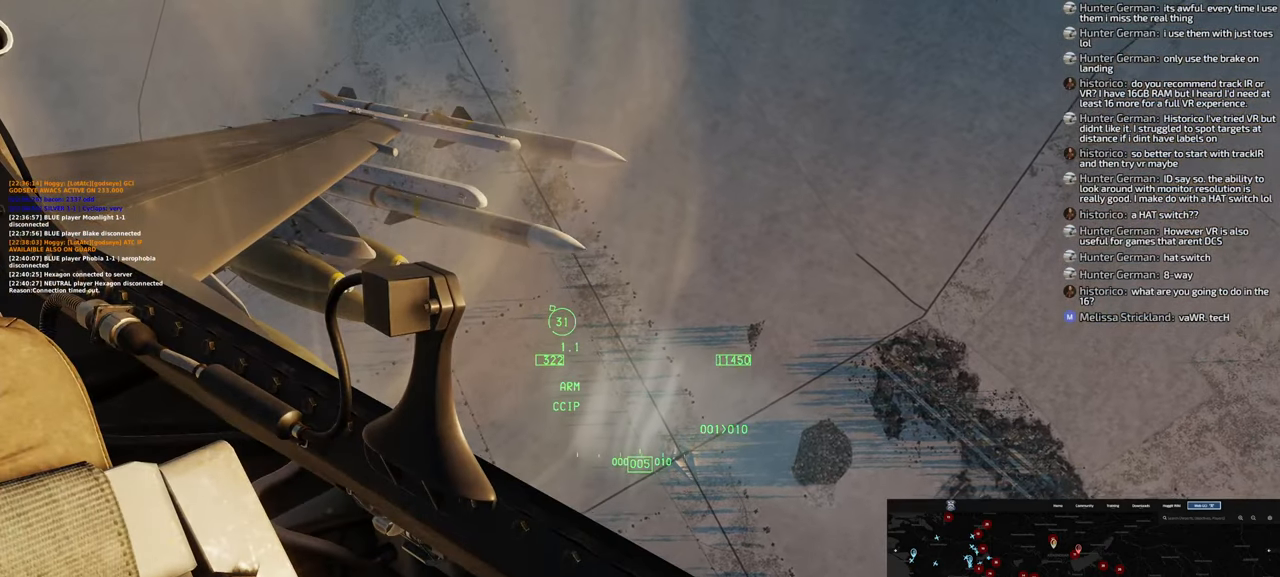
{"buttons": [], "left_stick": "down-right", "right_stick": "up", "events": [[300, "right_stick", "up"]]}
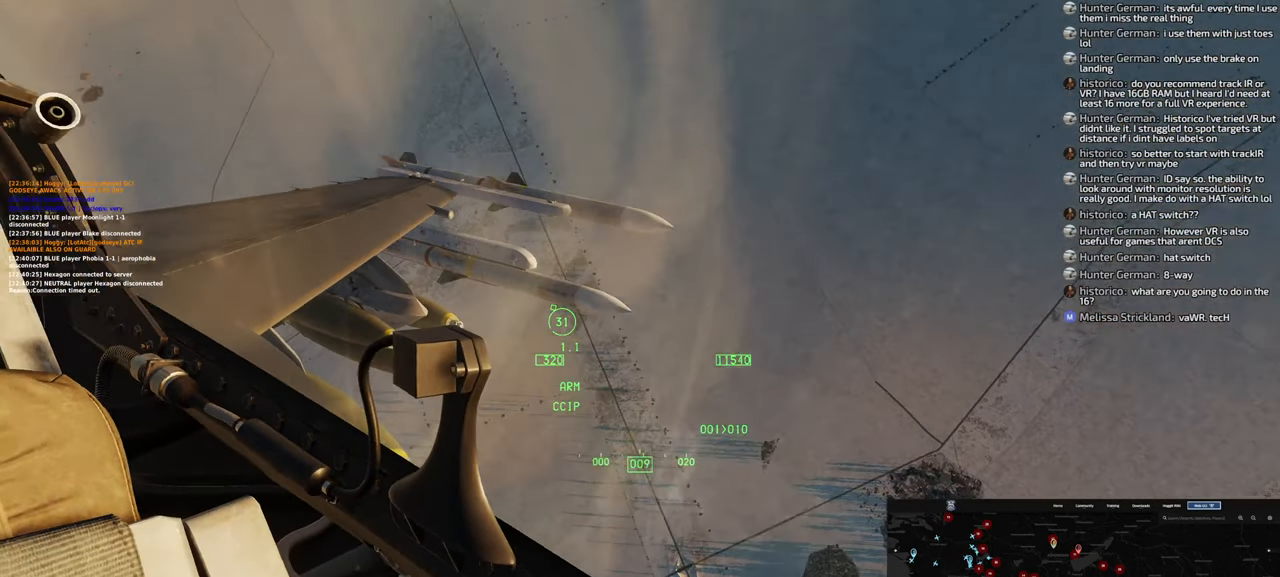
{"buttons": [], "left_stick": "down", "right_stick": "up", "events": [[167, "right_stick", "center"], [467, "left_stick", "down"], [483, "right_stick", "up"]]}
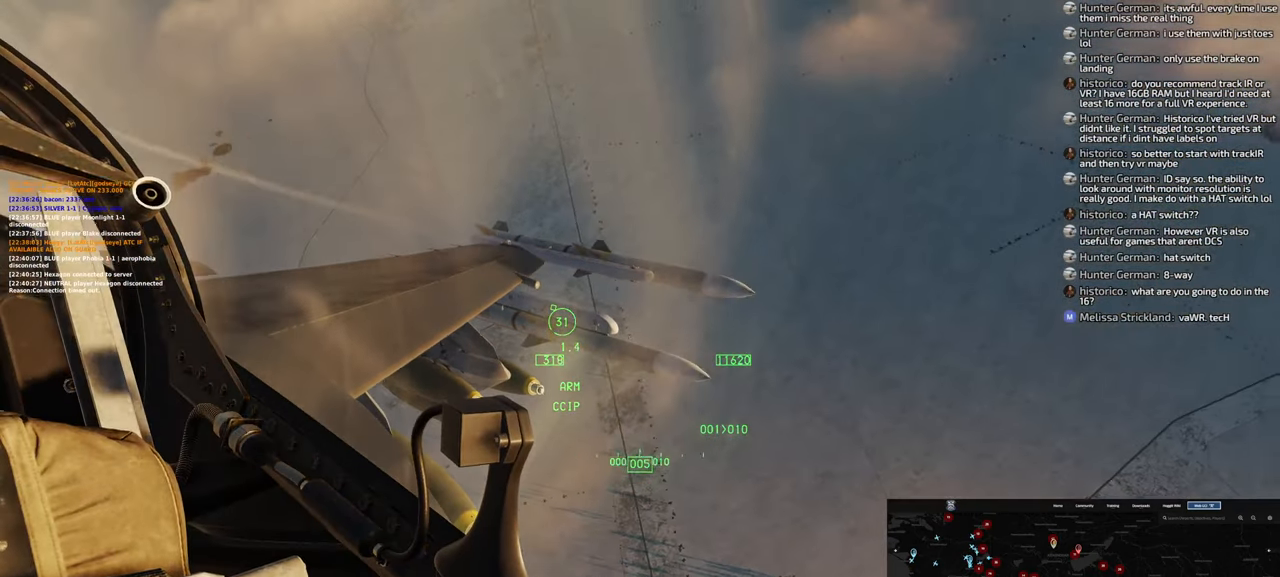
{"buttons": [], "left_stick": "down-left", "right_stick": "center", "events": [[417, "right_stick", "center"], [450, "left_stick", "down-left"]]}
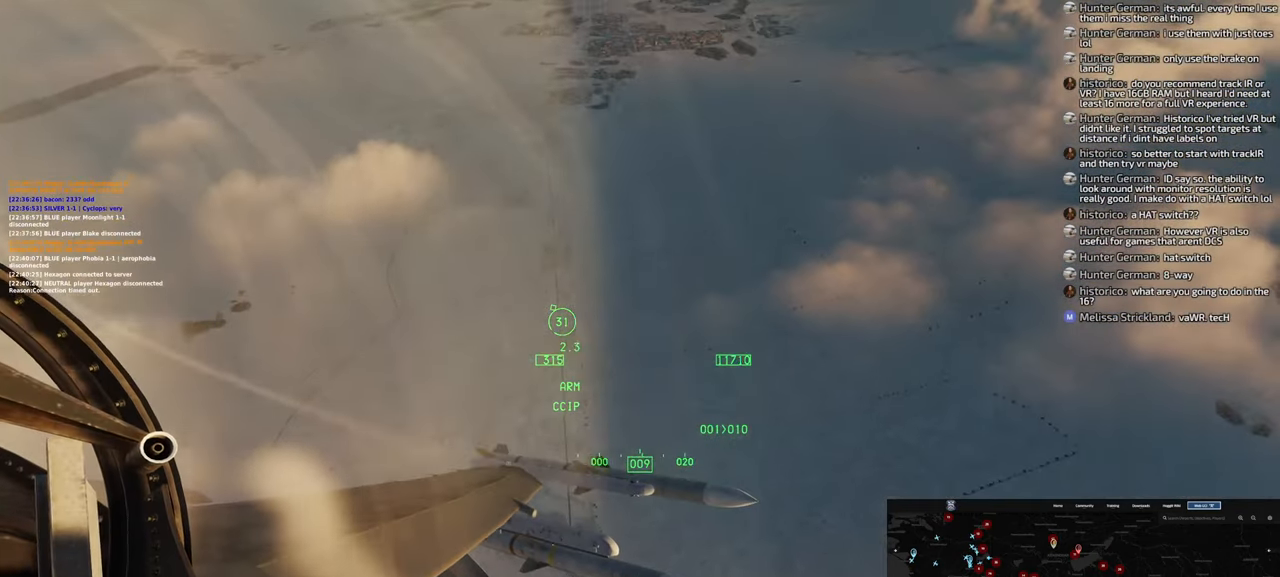
{"buttons": [], "left_stick": "down-left", "right_stick": "center", "events": []}
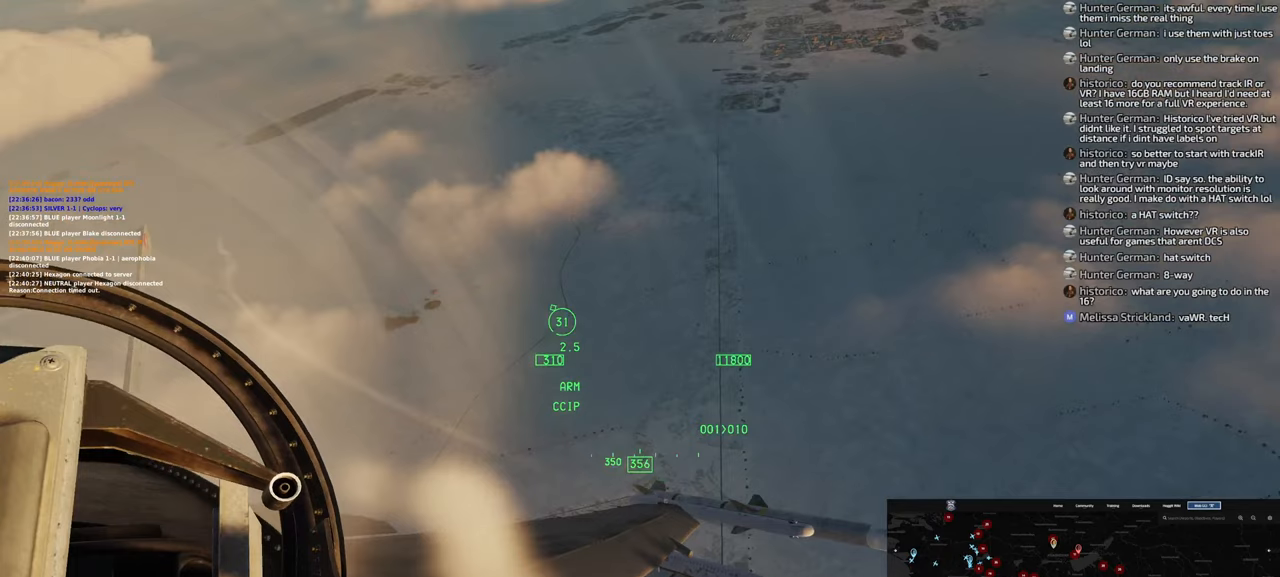
{"buttons": [], "left_stick": "down-left", "right_stick": "center"}
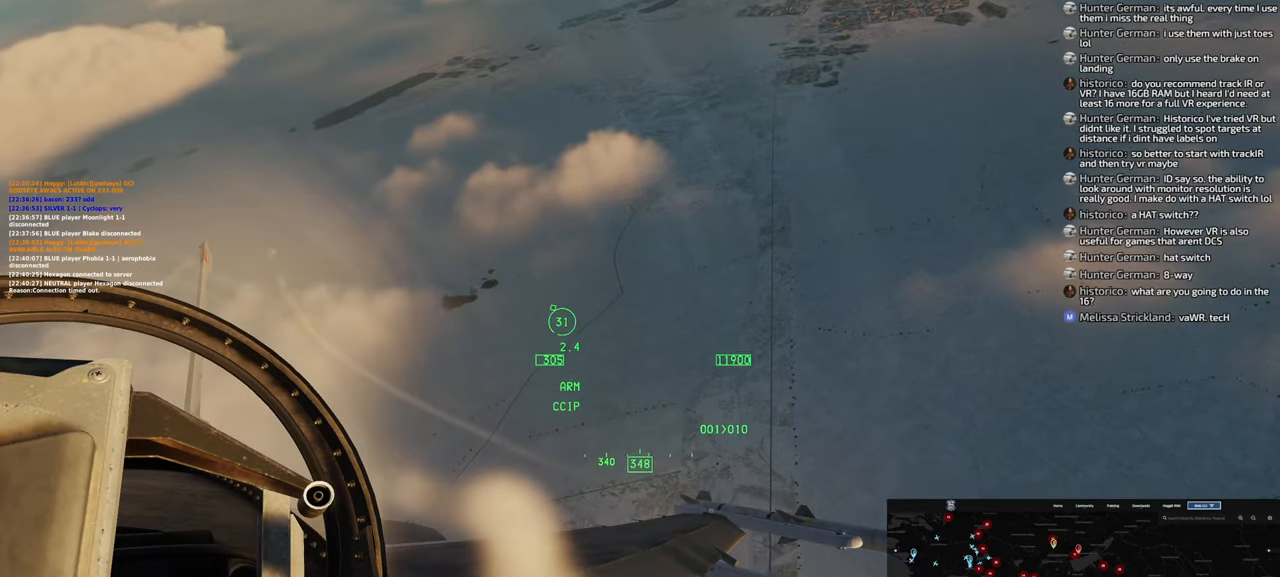
{"buttons": [], "left_stick": "down-left", "right_stick": "up", "events": [[233, "right_stick", "up"]]}